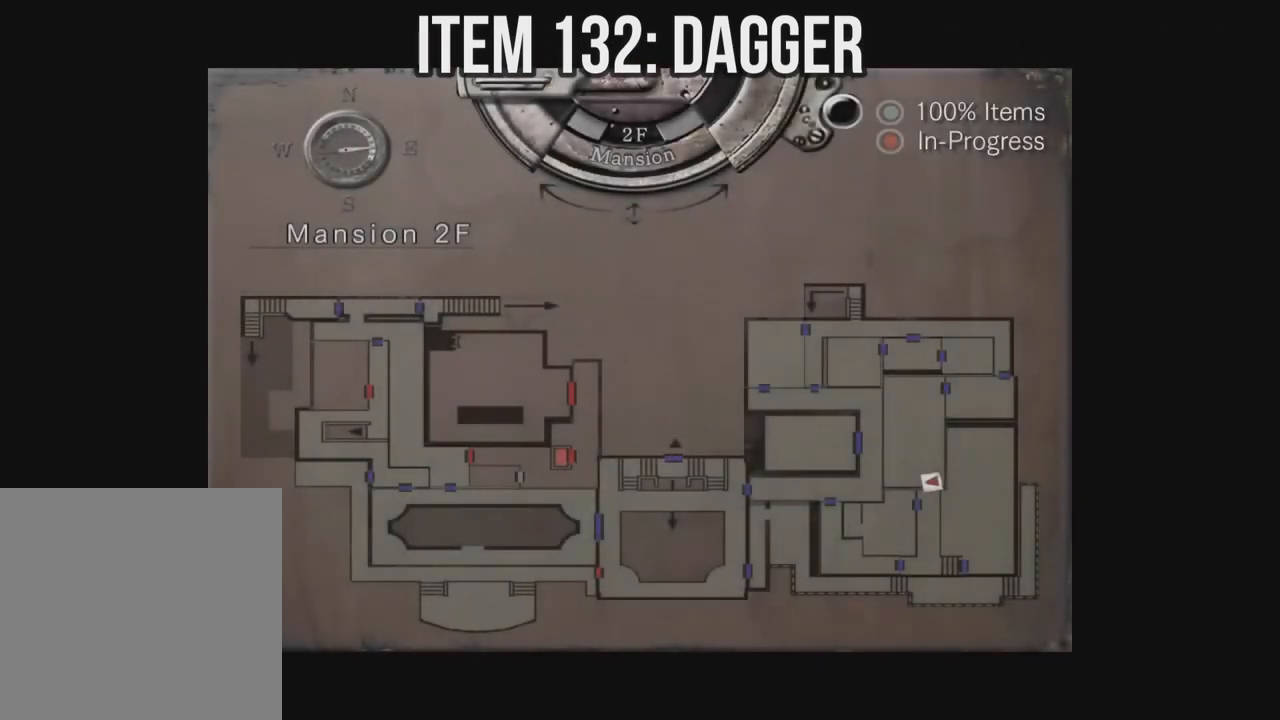
Gameplay with a controller (Xbox layout); each line is a JSON object with the inputs held at the frame after it. "events" lists button and stick changes between this image and that frame as [ms after this image, input, new state], when the widget could be followed in between. Not read: A SHARE.
{"buttons": [], "left_stick": "left", "right_stick": "down-right", "events": []}
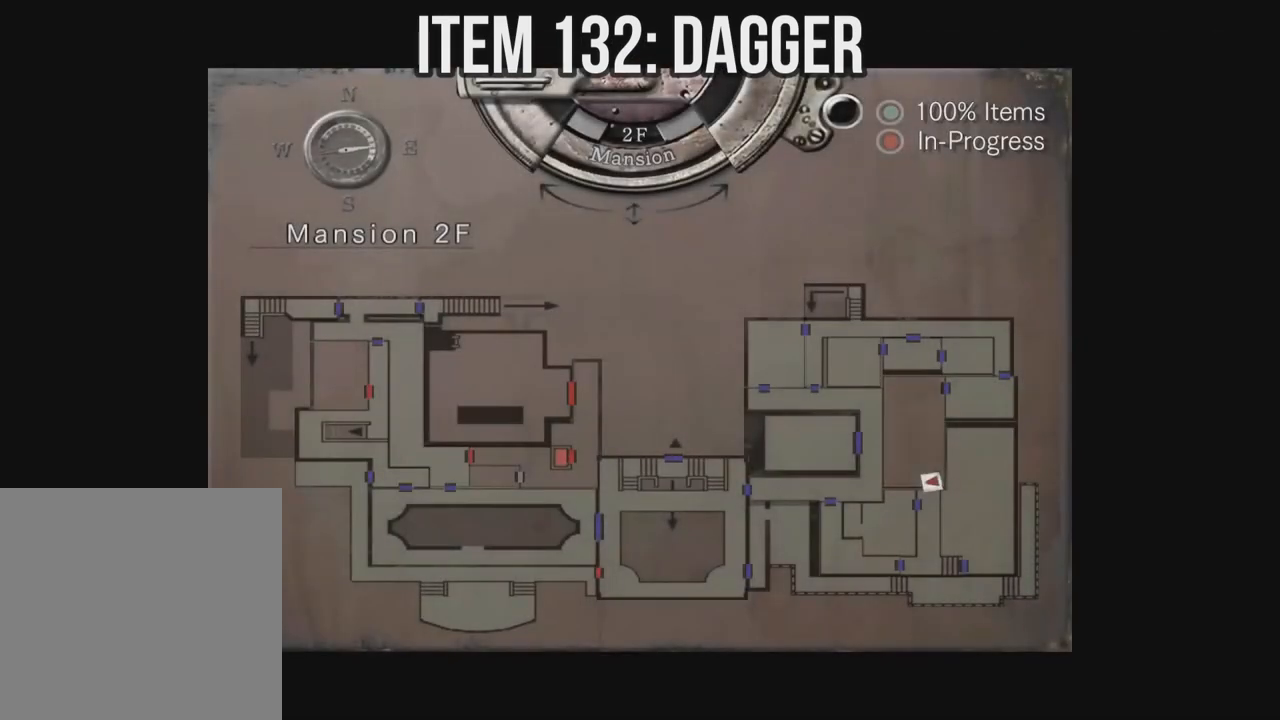
{"buttons": [], "left_stick": "left", "right_stick": "down-right", "events": []}
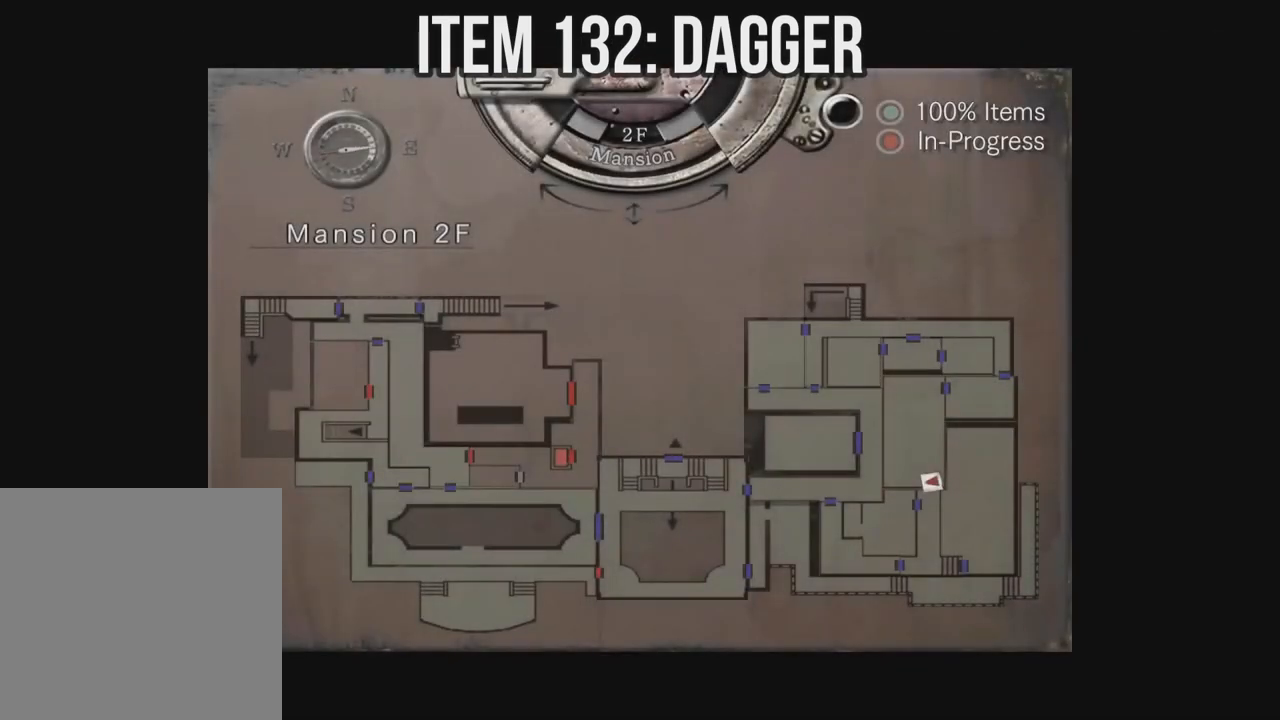
{"buttons": [], "left_stick": "left", "right_stick": "down-right", "events": []}
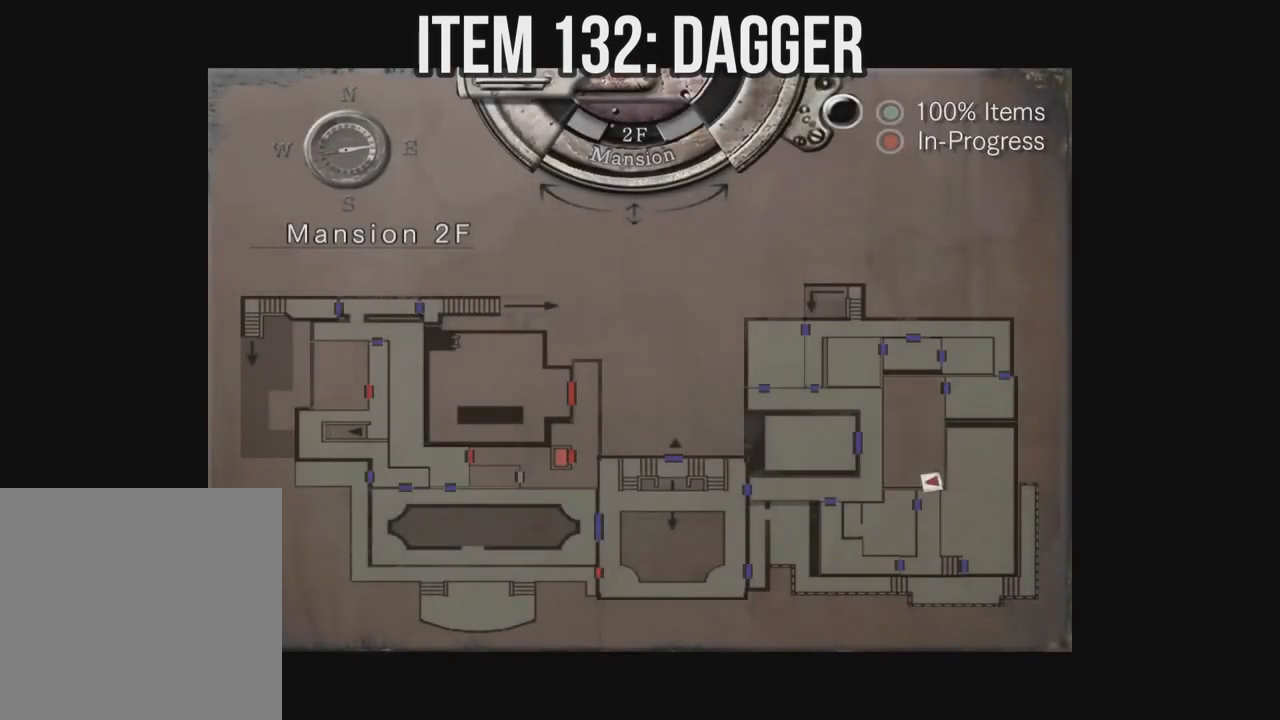
{"buttons": [], "left_stick": "left", "right_stick": "down-right", "events": []}